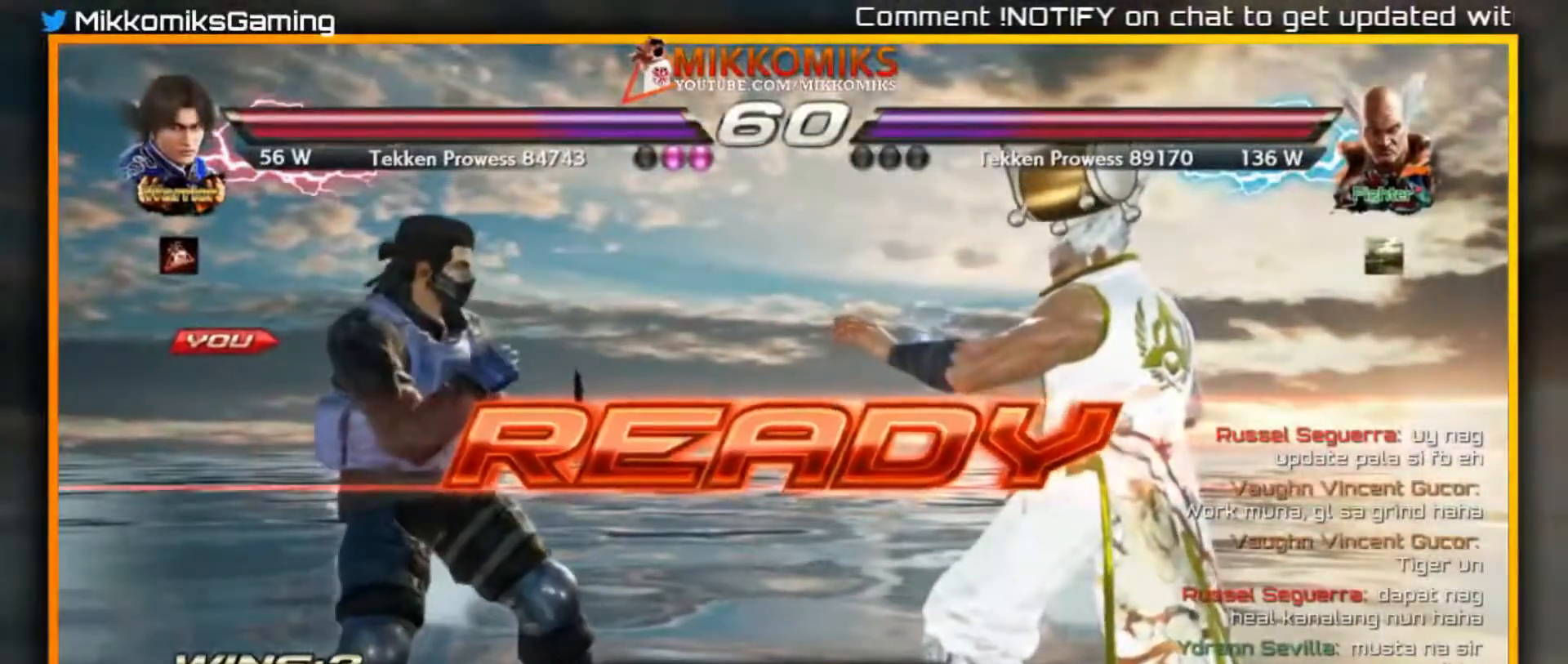
Gameplay with a controller (arcade stick); each line is a JSON object with the inputs held at the frame after it (dt_ms = milliseconds from this image to that frame). "events" lists button and stick changes between this image and that frame as [ms after this image, input, new state], when the widget could be followed in between. Not read: L3 R3.
{"dt_ms": 500, "buttons": [], "left_stick": "center", "events": []}
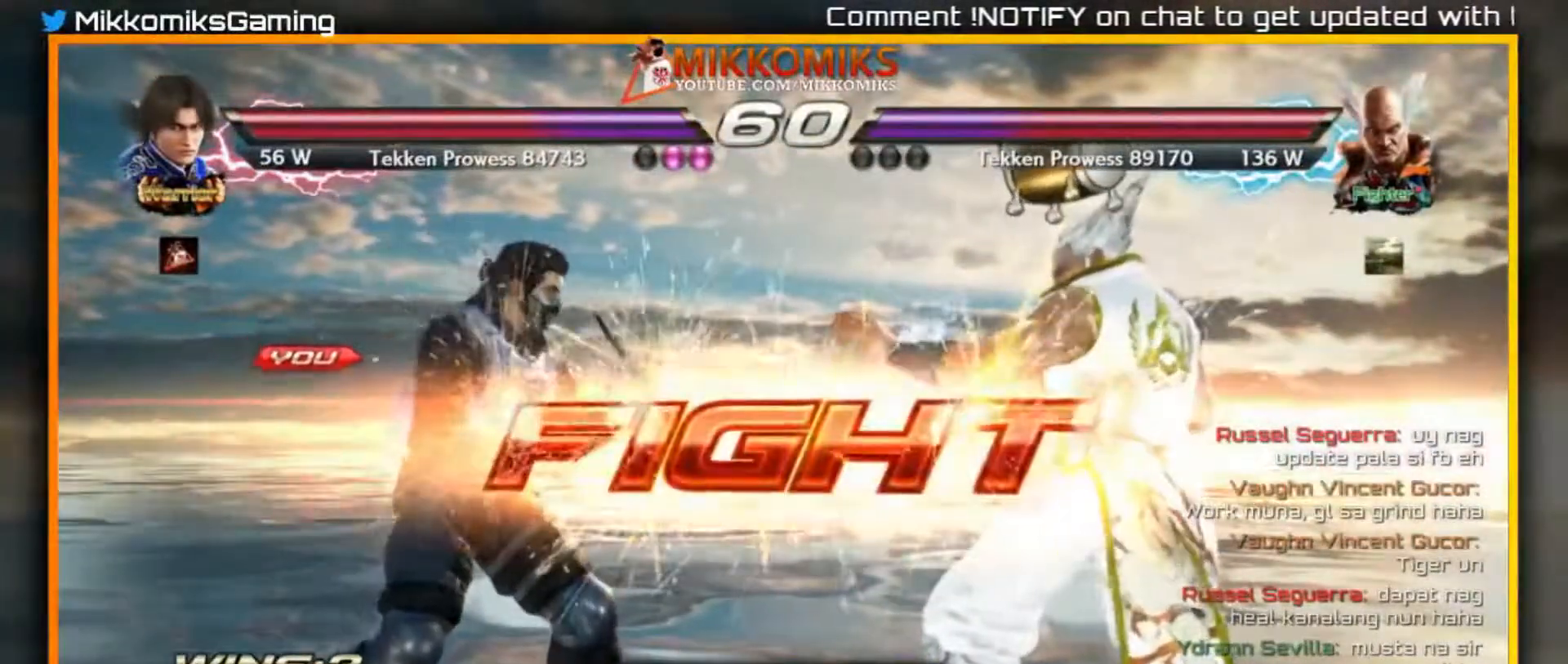
{"dt_ms": 500, "buttons": [], "left_stick": "center"}
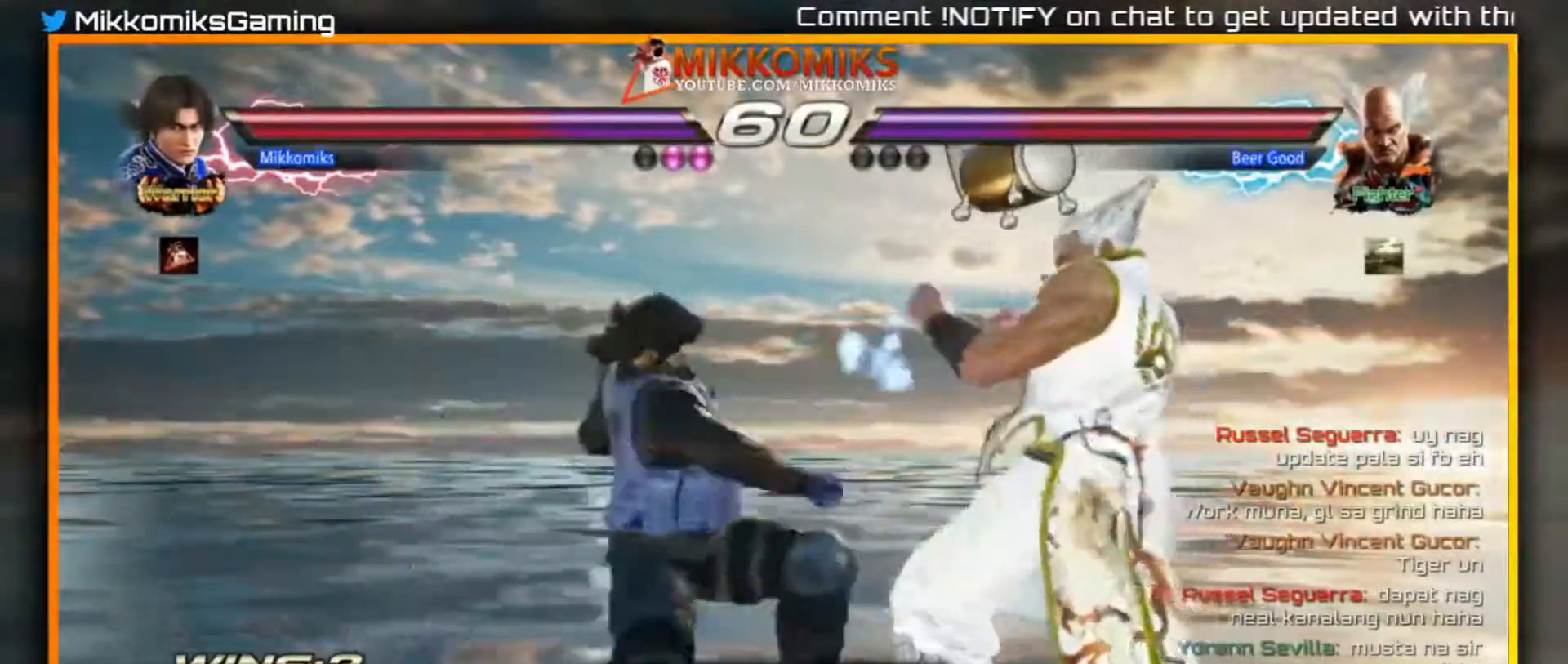
{"dt_ms": 500, "buttons": ["X"], "left_stick": "center", "events": [[17, "X", "down"], [117, "Y", "down"], [133, "X", "up"], [233, "Y", "up"], [267, "X", "down"], [350, "Y", "down"], [367, "X", "up"], [467, "X", "down"], [483, "Y", "up"]]}
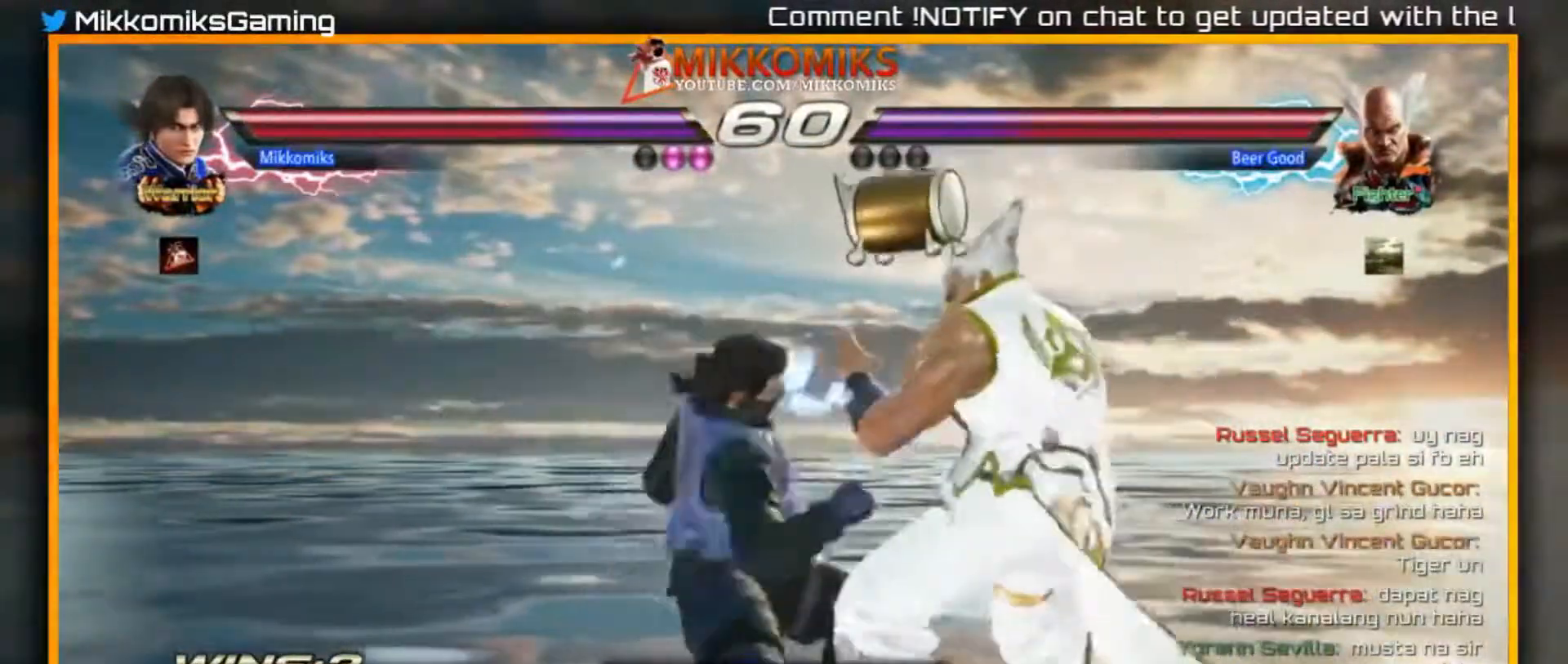
{"dt_ms": 500, "buttons": ["A"], "left_stick": "center", "events": [[83, "X", "up"], [83, "Y", "down"], [200, "Y", "up"], [283, "A", "down"], [400, "A", "up"], [467, "A", "down"]]}
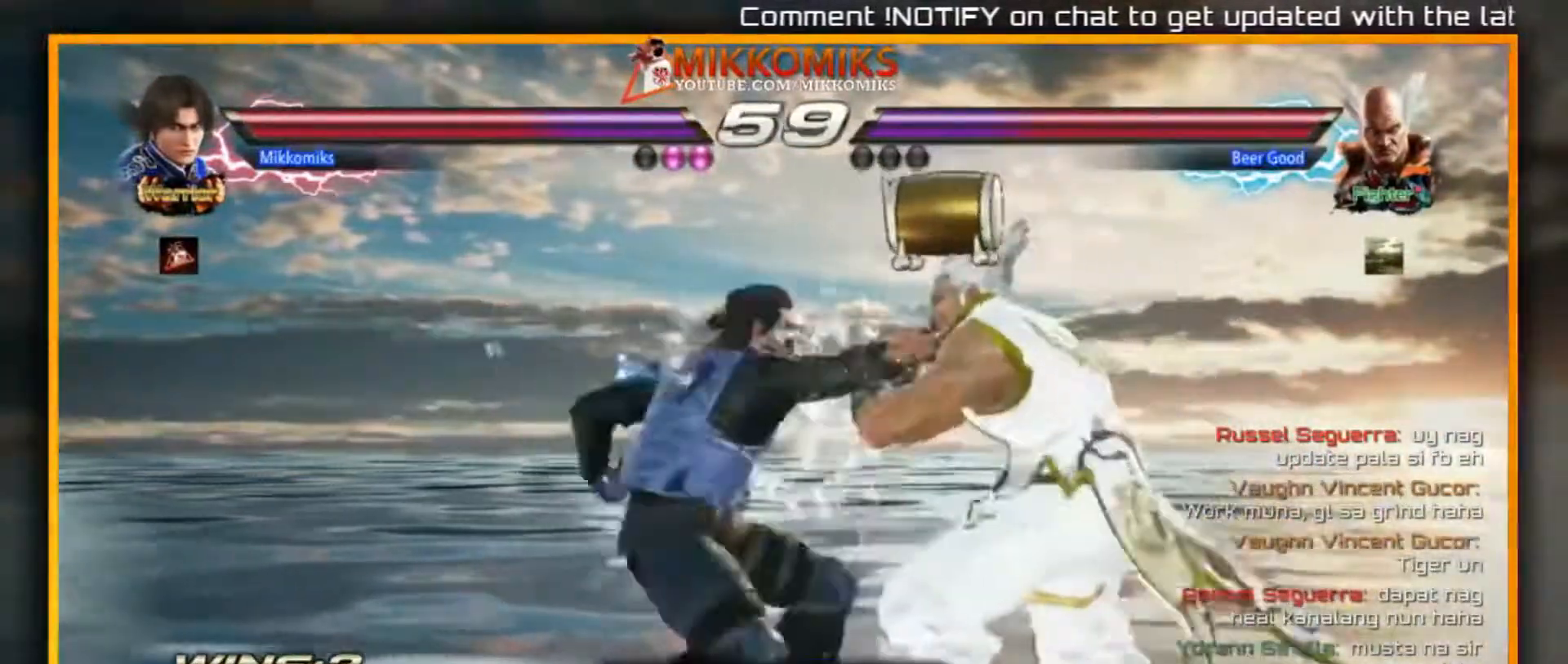
{"dt_ms": 500, "buttons": [], "left_stick": "center", "events": [[50, "A", "up"], [100, "A", "down"], [217, "A", "up"]]}
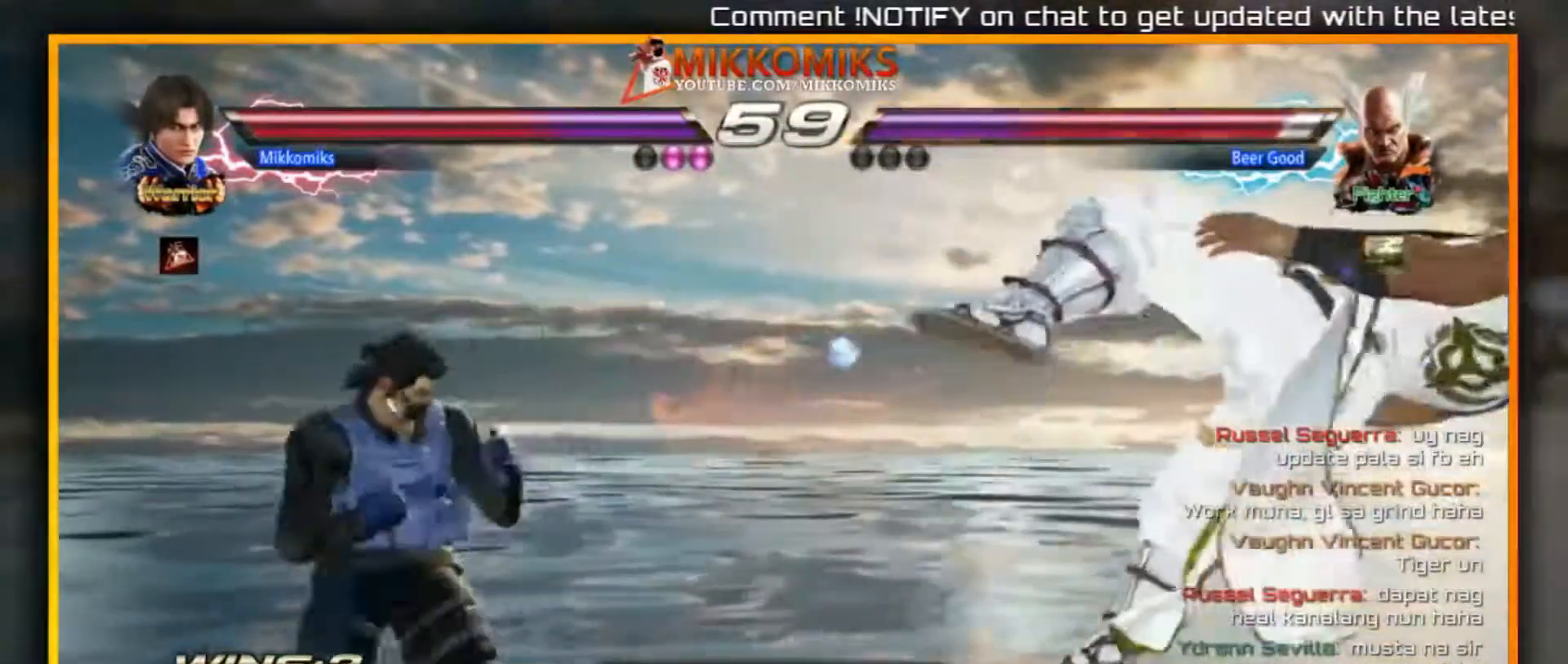
{"dt_ms": 500, "buttons": ["A", "B"], "left_stick": "up-right", "events": [[83, "left_stick", "right"], [167, "left_stick", "center"], [283, "left_stick", "right"], [433, "left_stick", "up-right"], [450, "A", "down"], [467, "B", "down"]]}
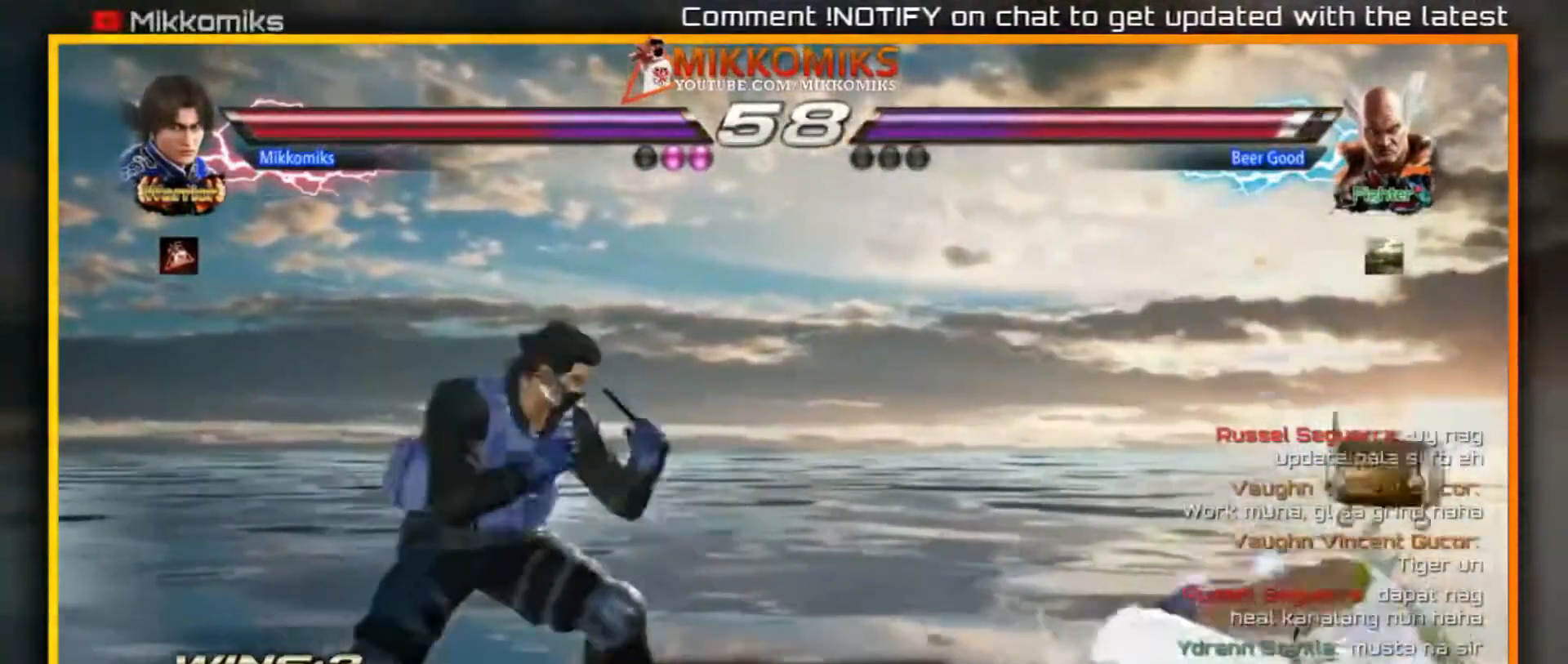
{"dt_ms": 500, "buttons": [], "left_stick": "center", "events": [[33, "A", "up"], [33, "B", "up"], [67, "left_stick", "center"]]}
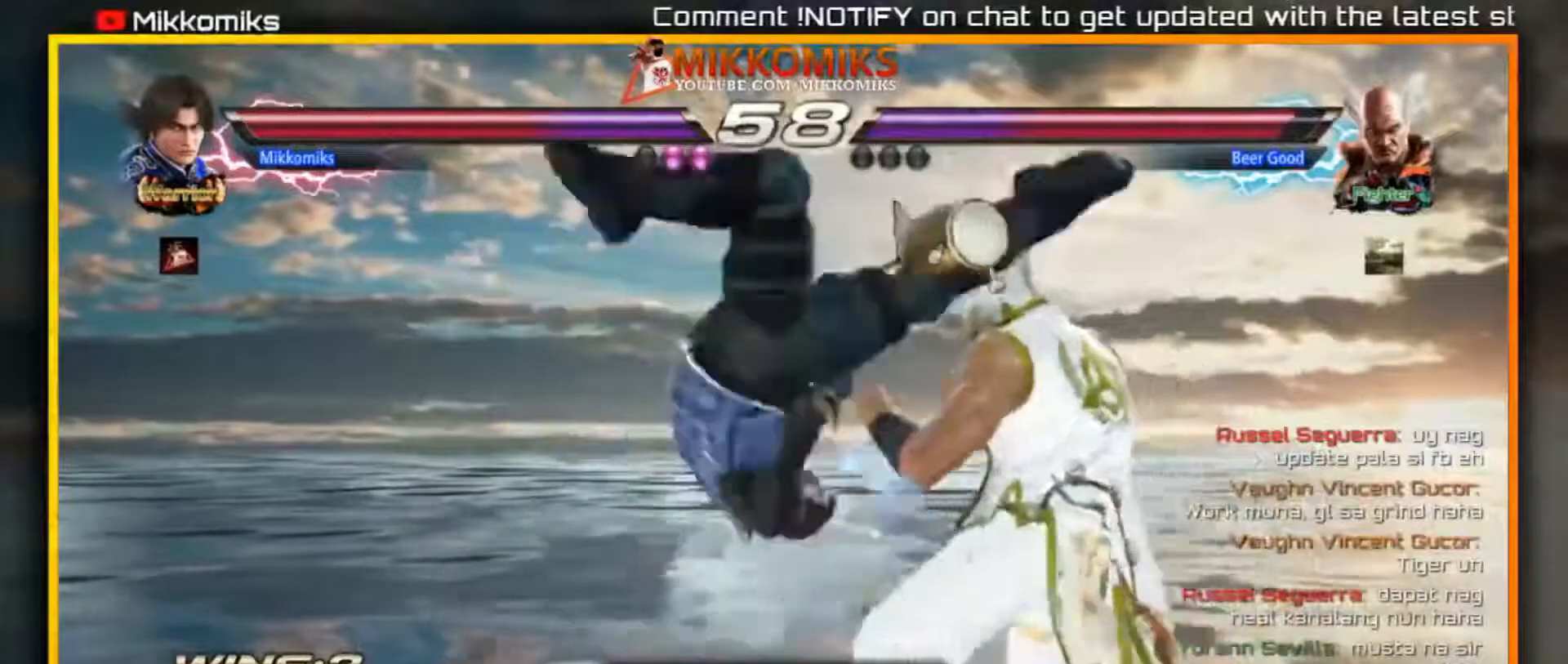
{"dt_ms": 1000, "buttons": [], "left_stick": "left"}
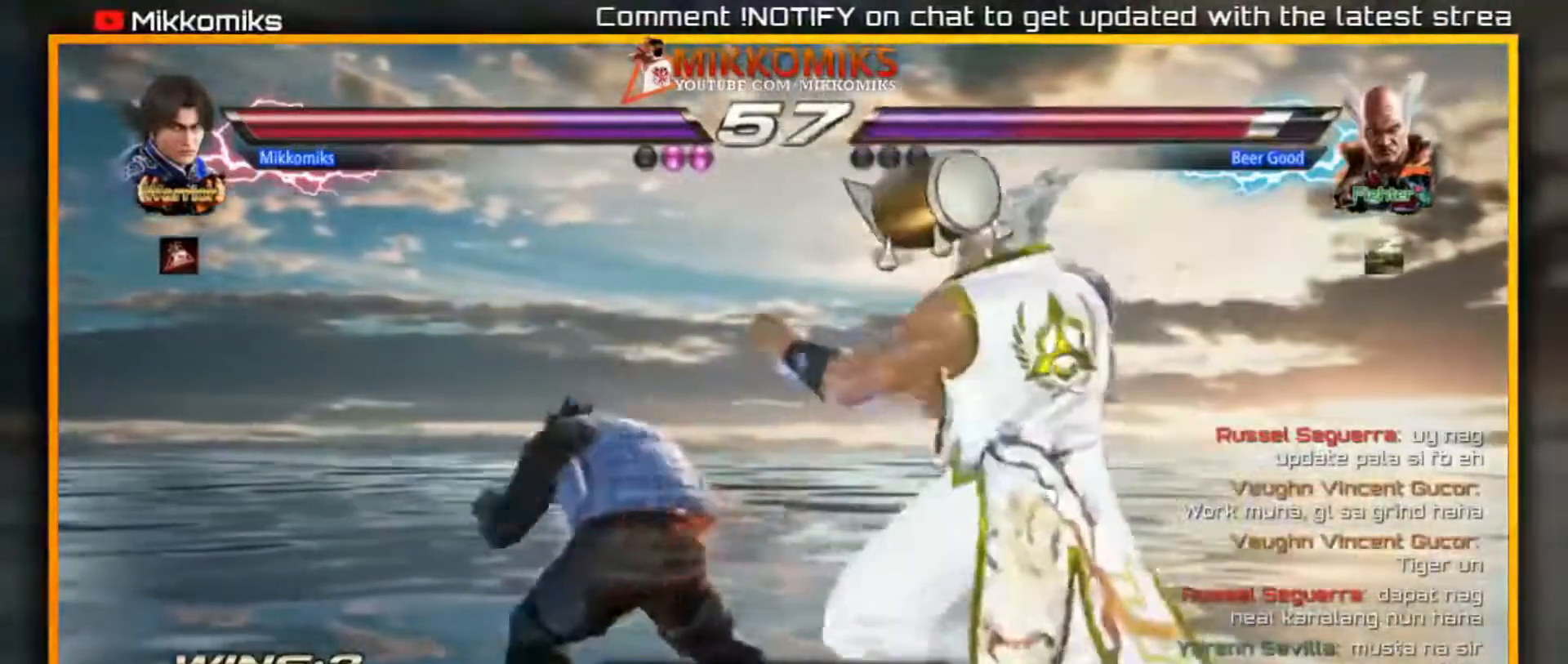
{"dt_ms": 500, "buttons": [], "left_stick": "left"}
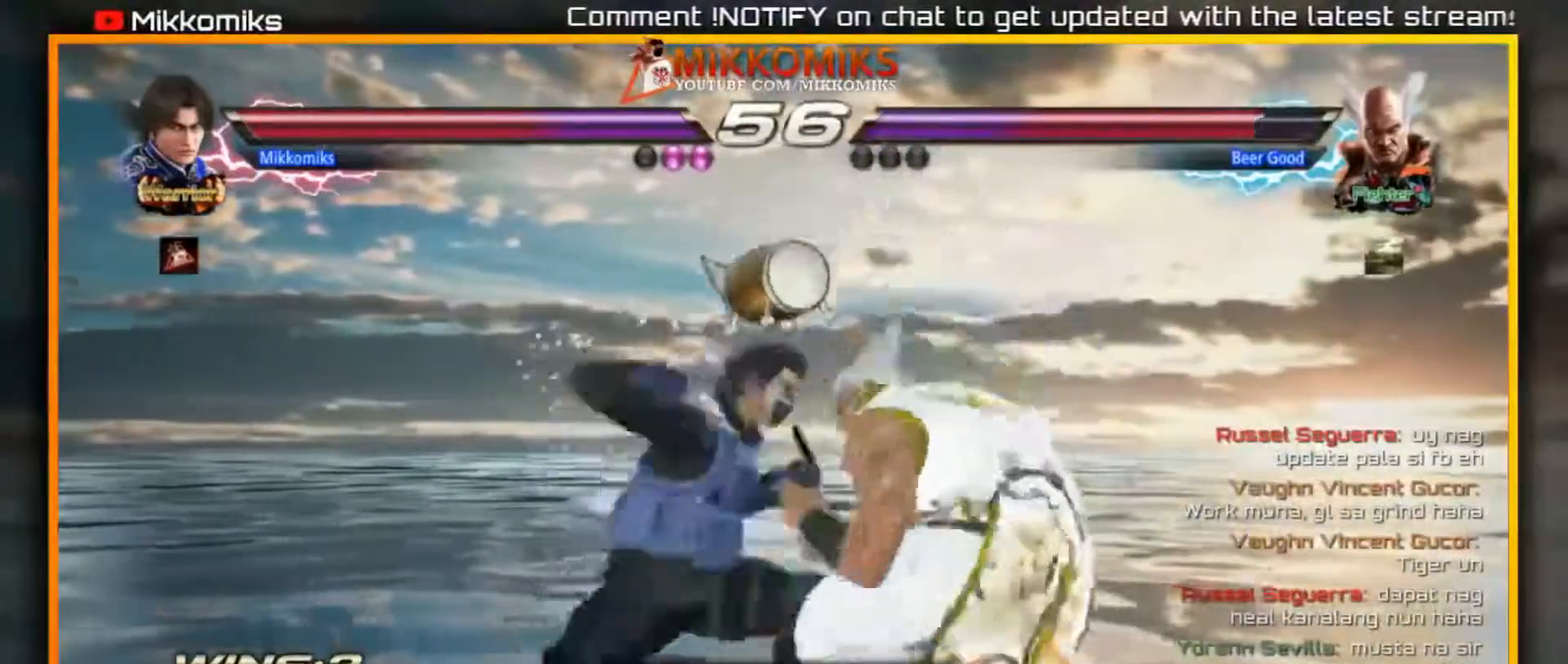
{"dt_ms": 500, "buttons": [], "left_stick": "center"}
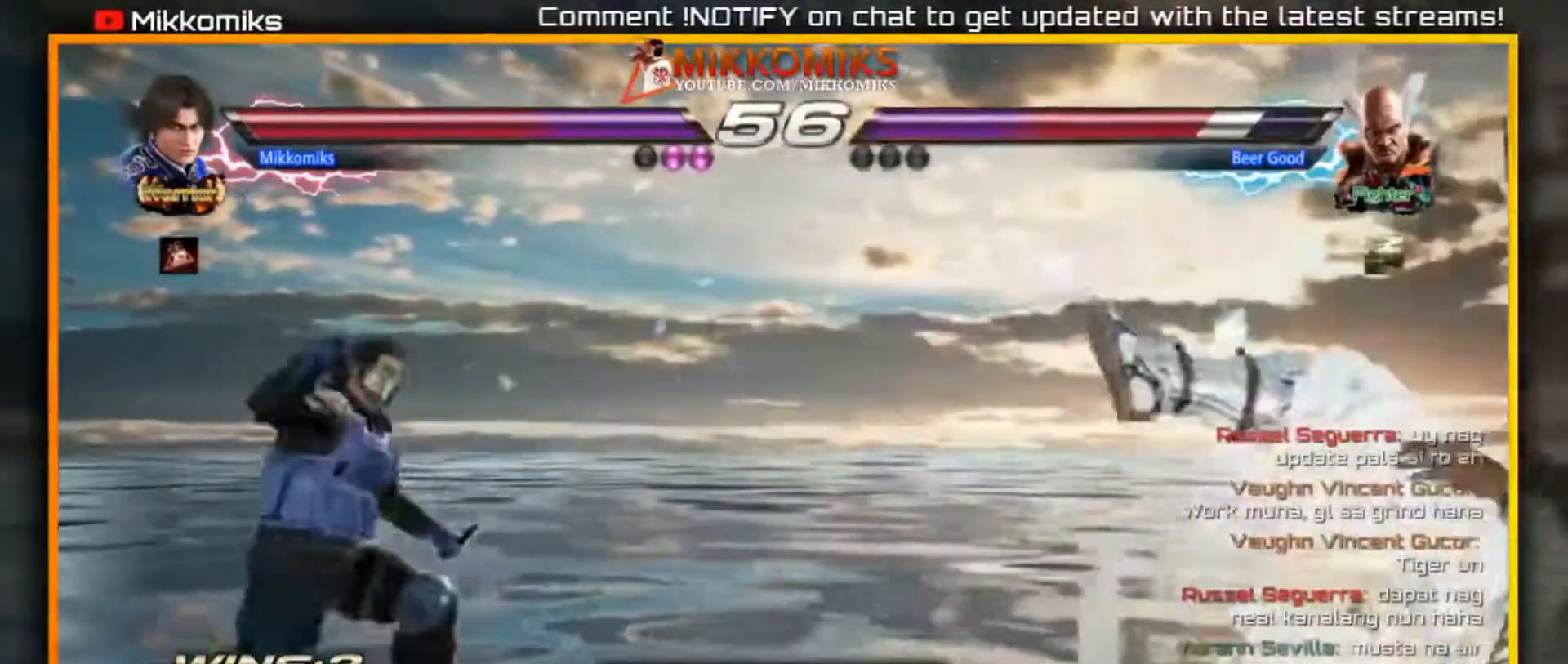
{"dt_ms": 500, "buttons": [], "left_stick": "center", "events": [[83, "left_stick", "right"], [233, "left_stick", "up-right"], [250, "A", "down"], [250, "B", "down"], [400, "A", "up"], [433, "B", "up"], [433, "left_stick", "center"]]}
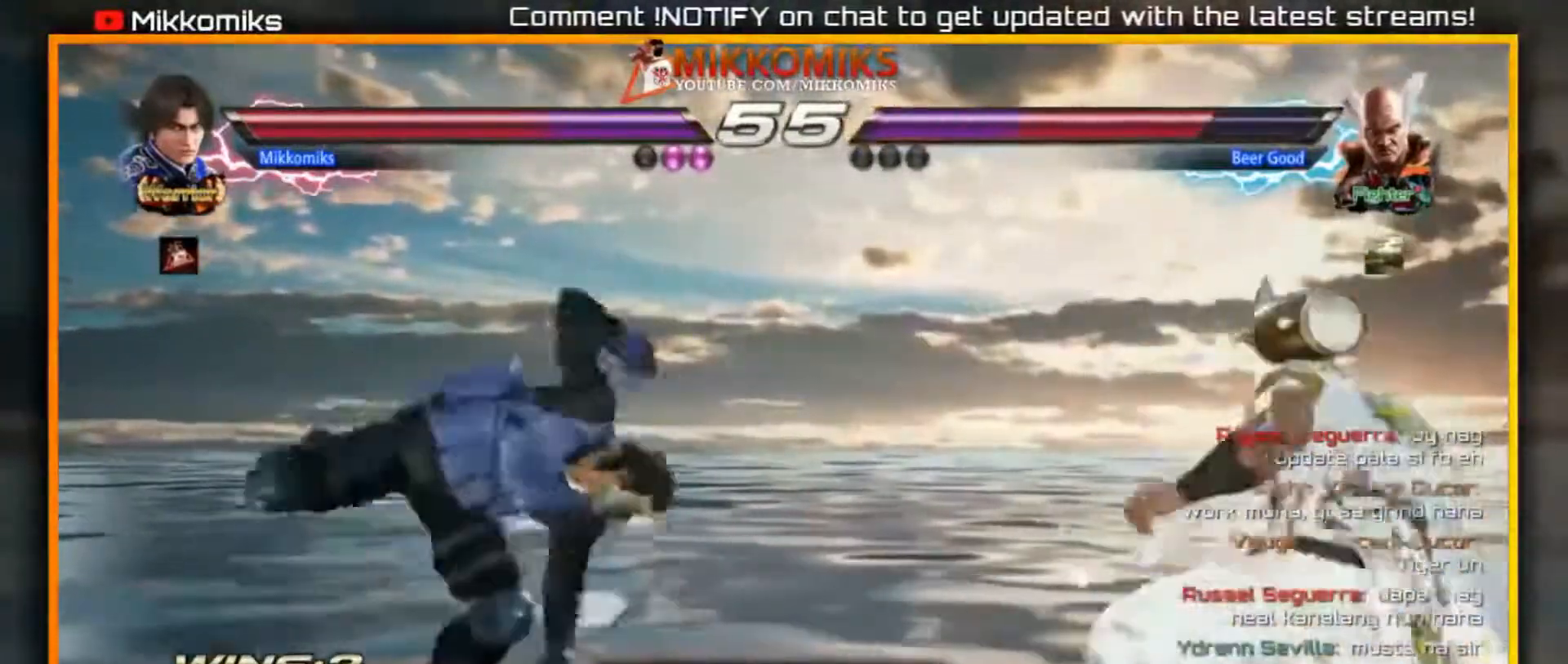
{"dt_ms": 500, "buttons": [], "left_stick": "center", "events": []}
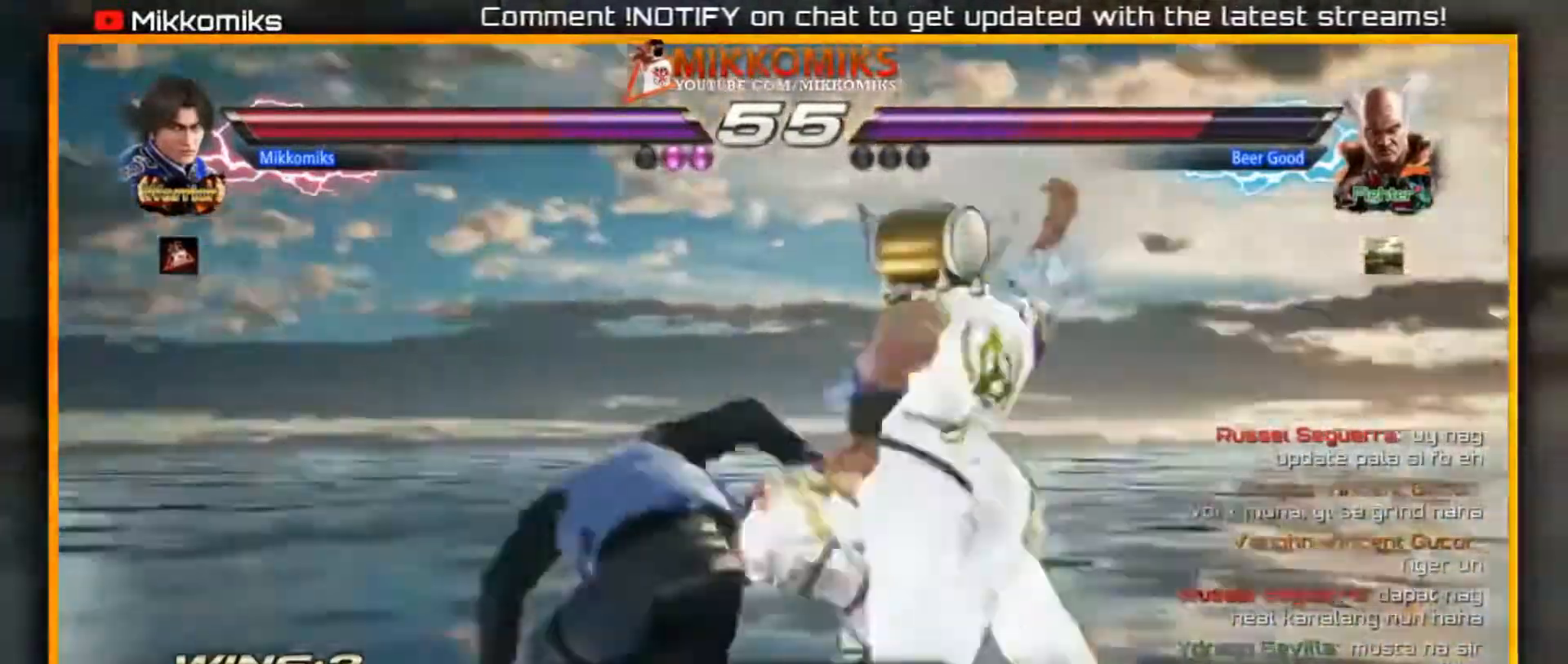
{"dt_ms": 500, "buttons": [], "left_stick": "left", "events": [[150, "A", "down"], [233, "left_stick", "left"], [267, "A", "up"]]}
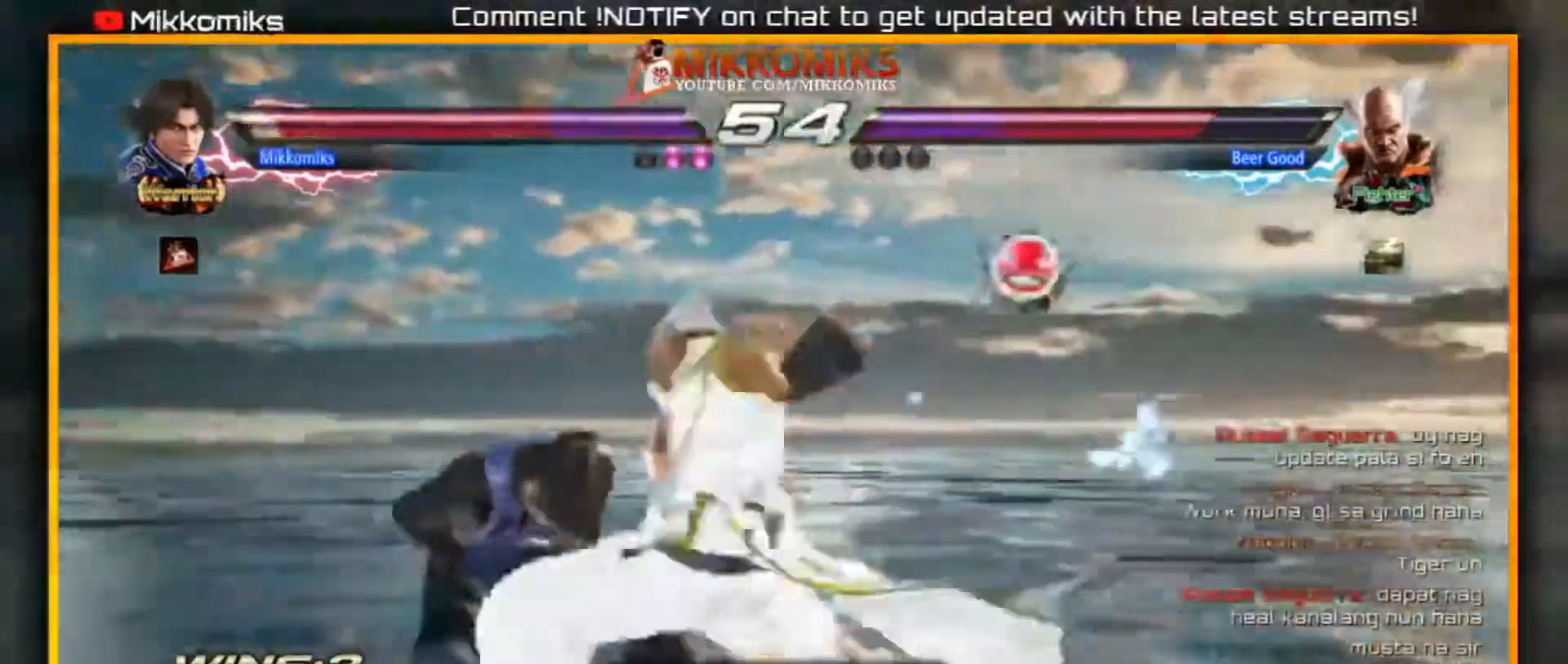
{"dt_ms": 1000, "buttons": [], "left_stick": "center"}
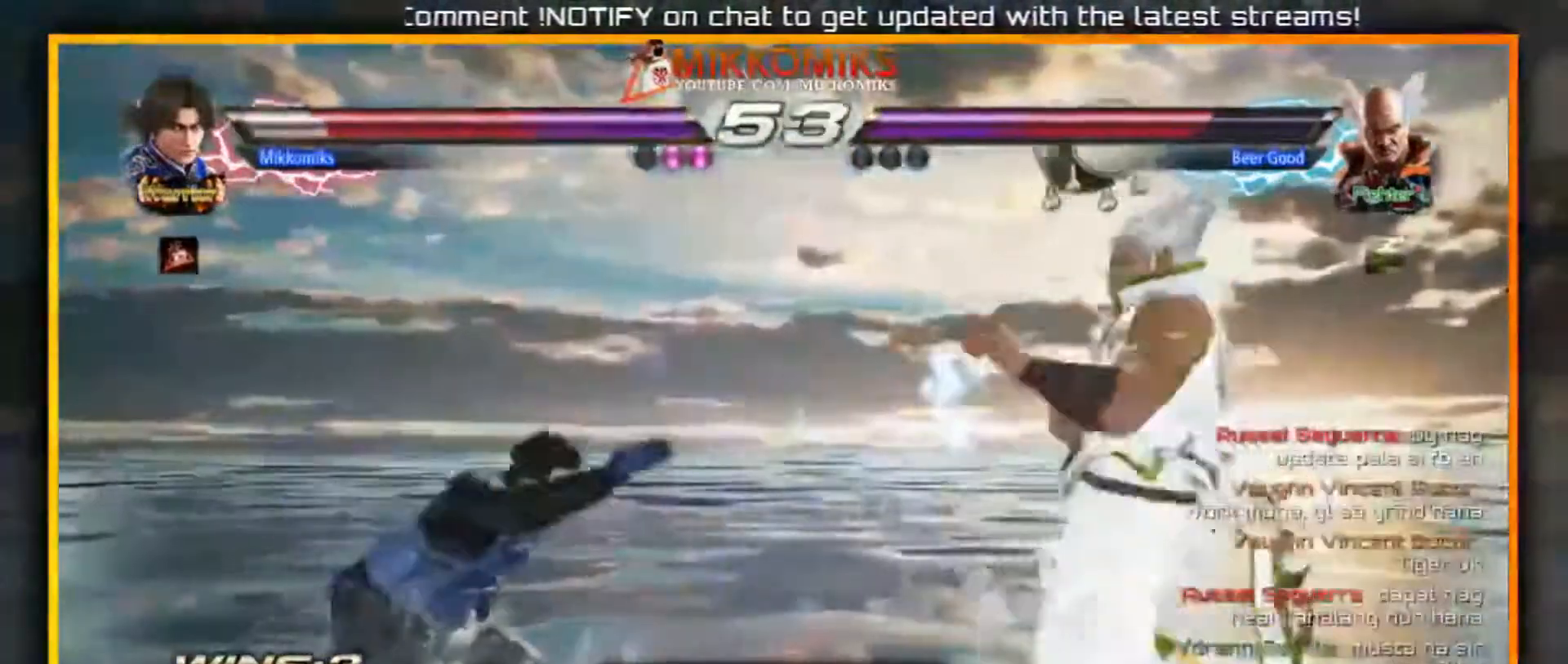
{"dt_ms": 500, "buttons": [], "left_stick": "center", "events": []}
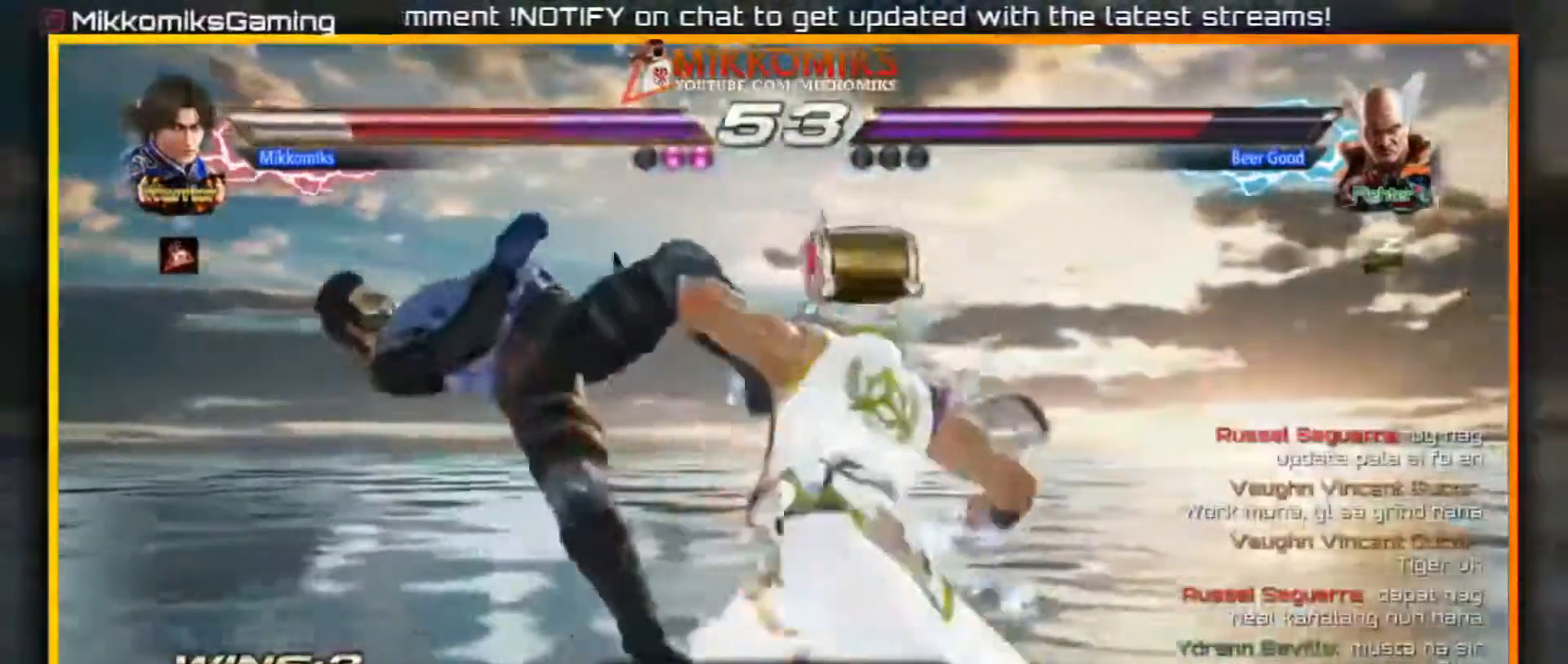
{"dt_ms": 500, "buttons": [], "left_stick": "center", "events": []}
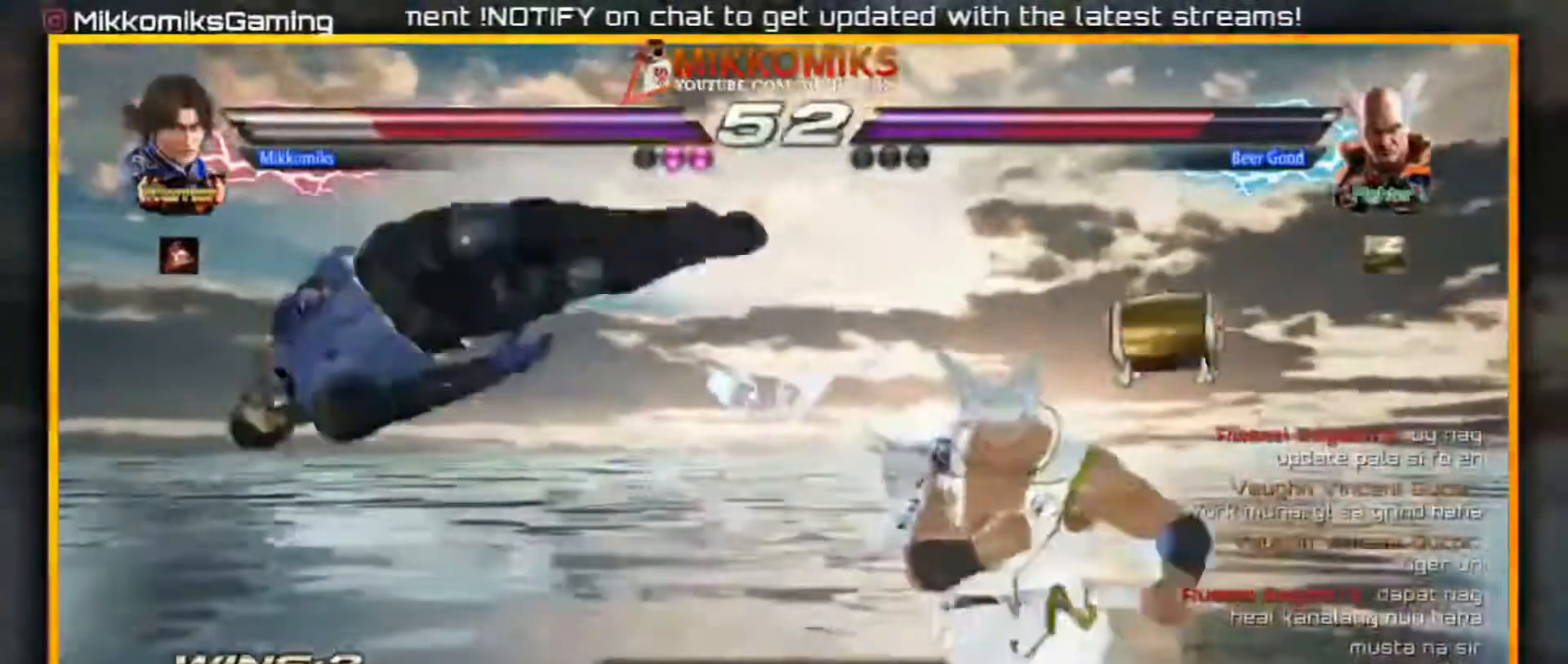
{"dt_ms": 500, "buttons": [], "left_stick": "center"}
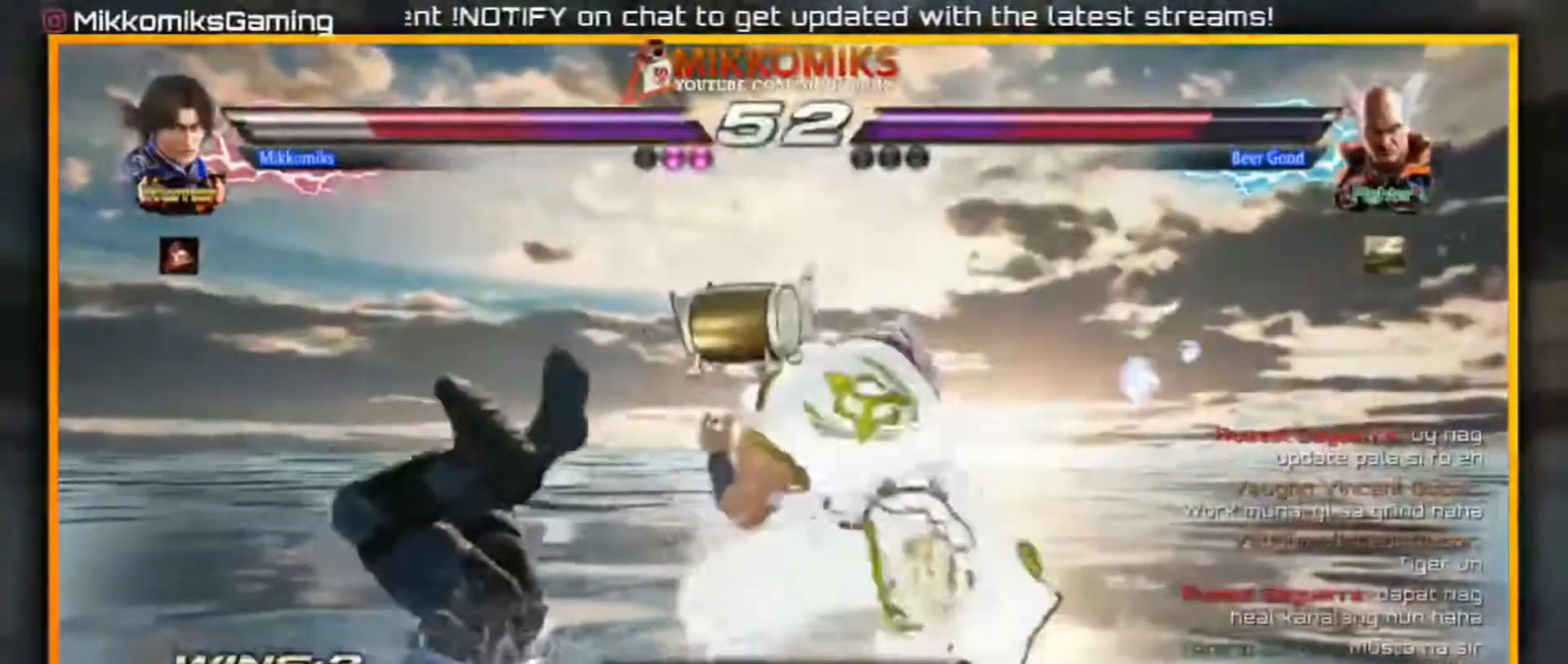
{"dt_ms": 500, "buttons": [], "left_stick": "center", "events": []}
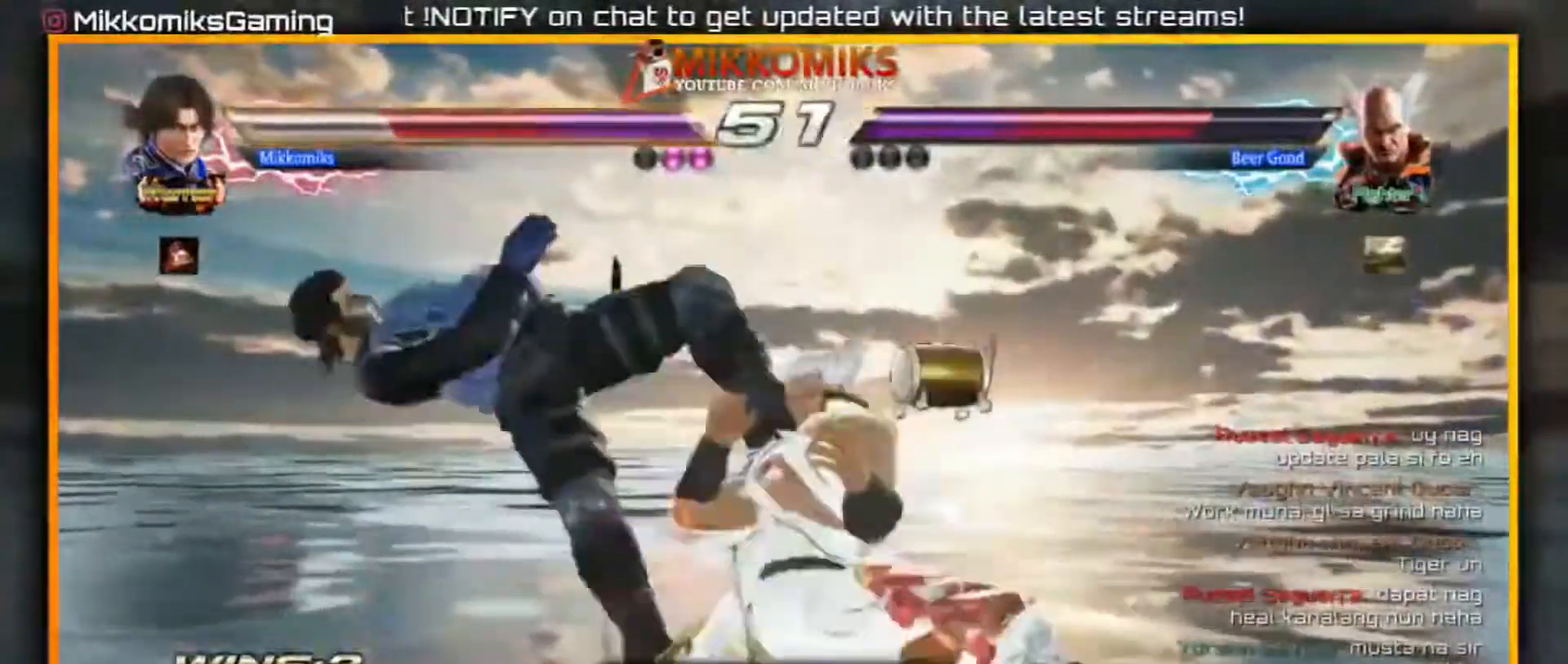
{"dt_ms": 500, "buttons": [], "left_stick": "center", "events": []}
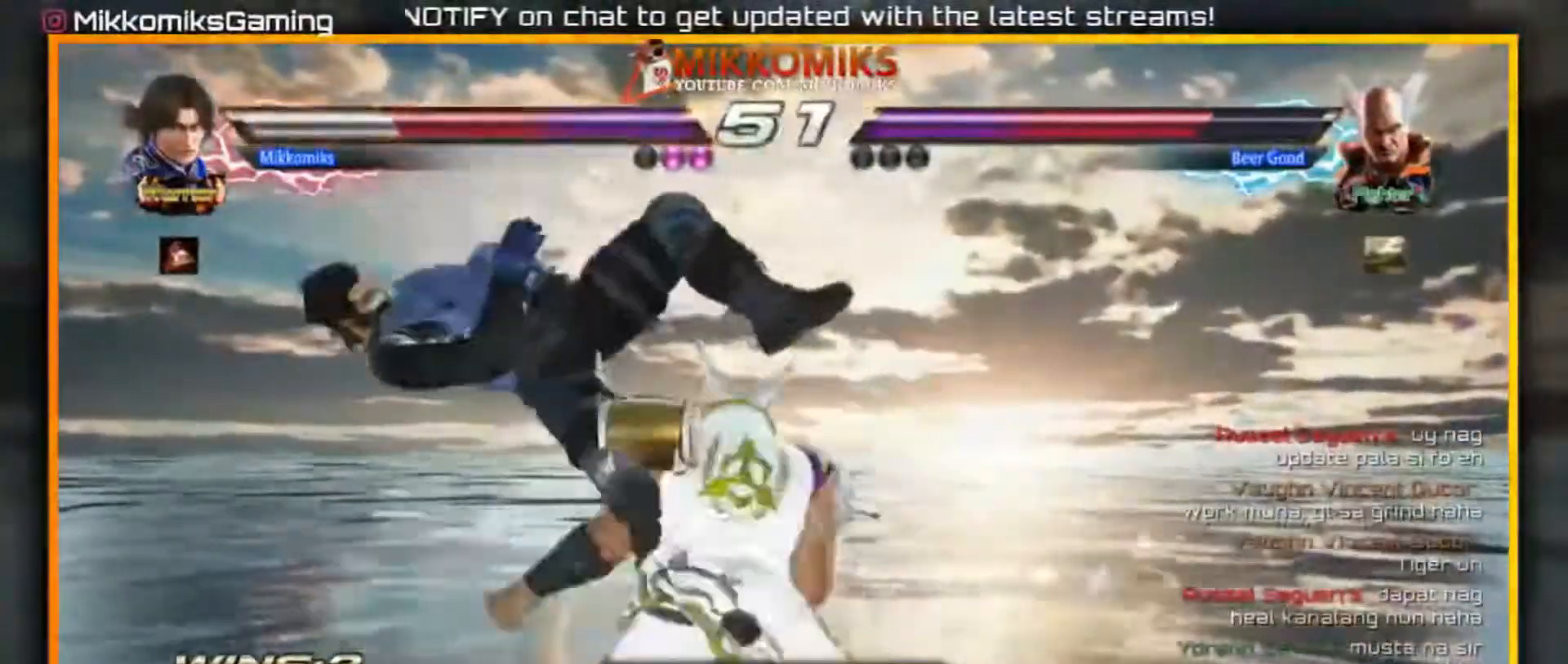
{"dt_ms": 500, "buttons": [], "left_stick": "center"}
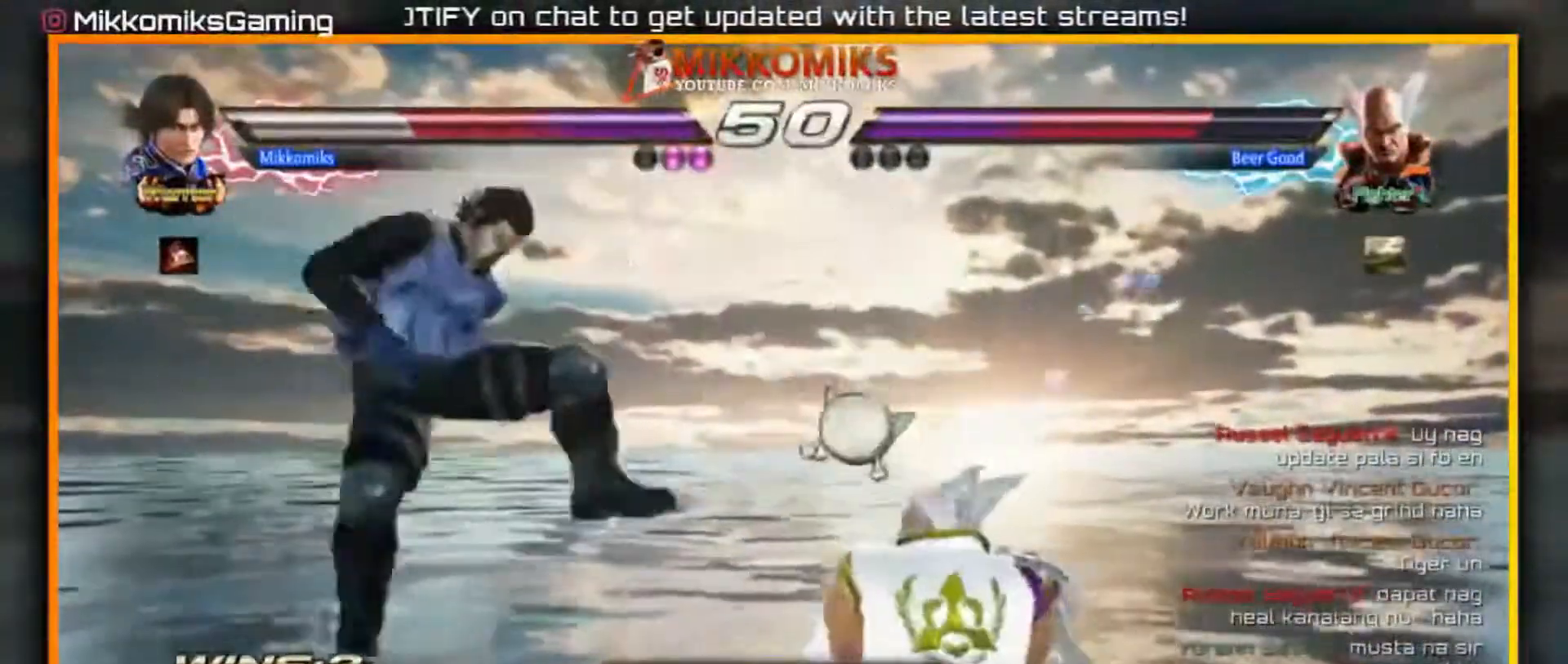
{"dt_ms": 500, "buttons": ["X"], "left_stick": "center", "events": [[33, "X", "down"], [150, "Y", "down"], [200, "X", "up"], [283, "X", "down"], [283, "Y", "up"], [383, "Y", "down"], [400, "X", "up"], [500, "X", "down"], [500, "Y", "up"]]}
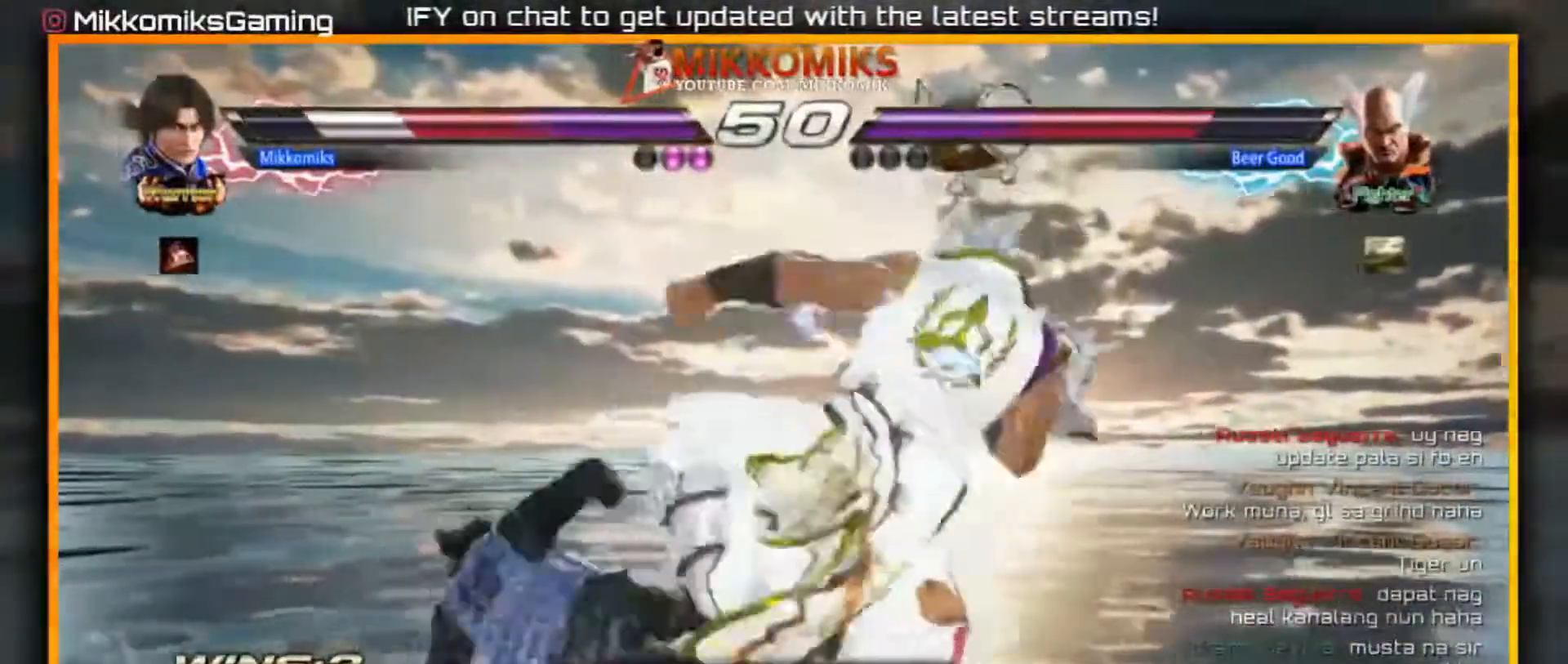
{"dt_ms": 1000, "buttons": [], "left_stick": "down-left"}
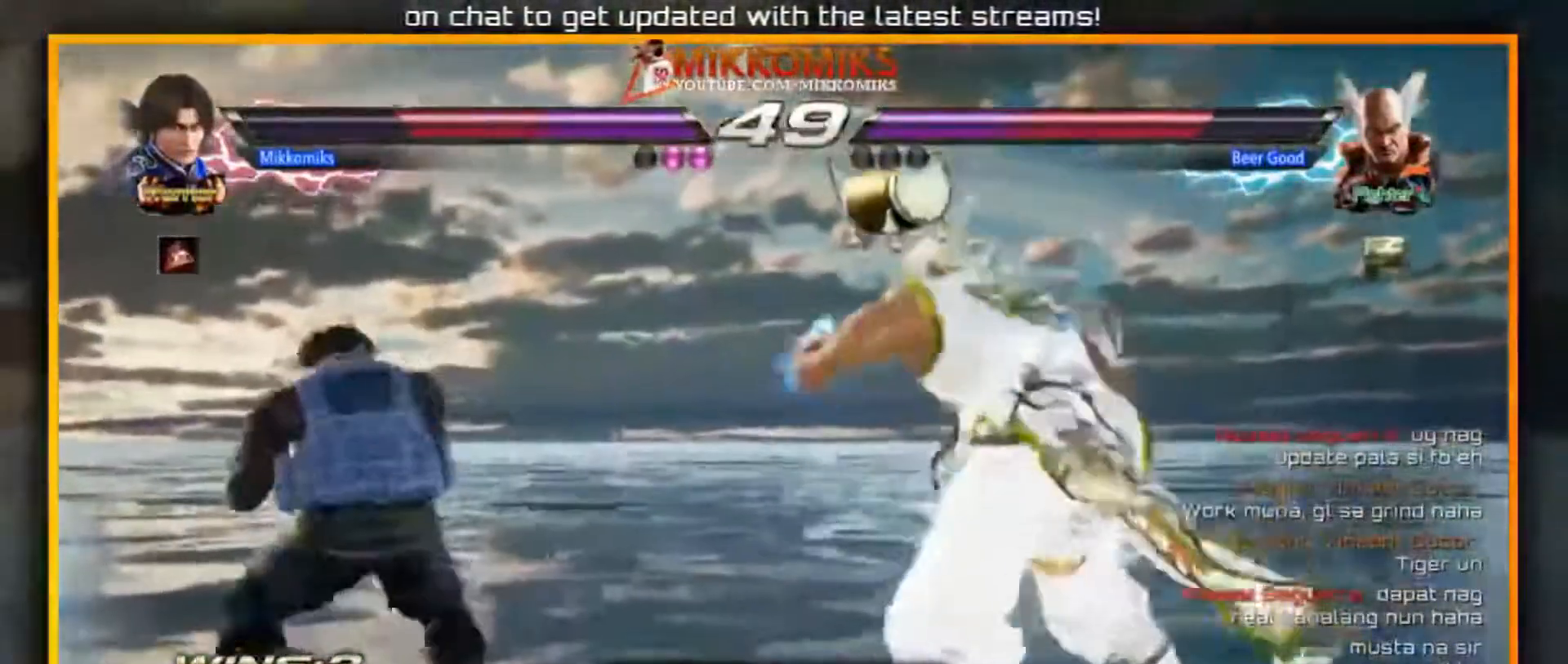
{"dt_ms": 500, "buttons": [], "left_stick": "left", "events": [[150, "left_stick", "center"], [217, "left_stick", "left"], [383, "left_stick", "center"], [450, "left_stick", "left"]]}
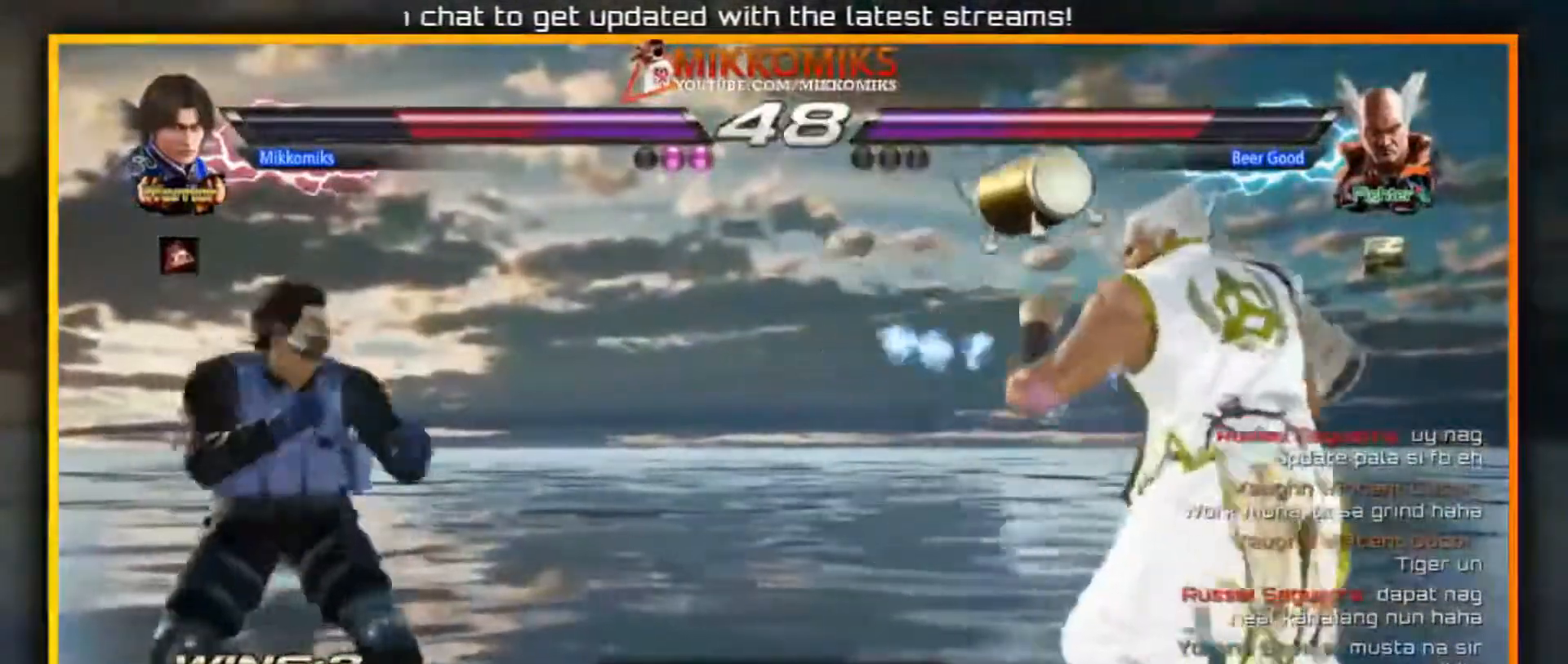
{"dt_ms": 500, "buttons": [], "left_stick": "down-left"}
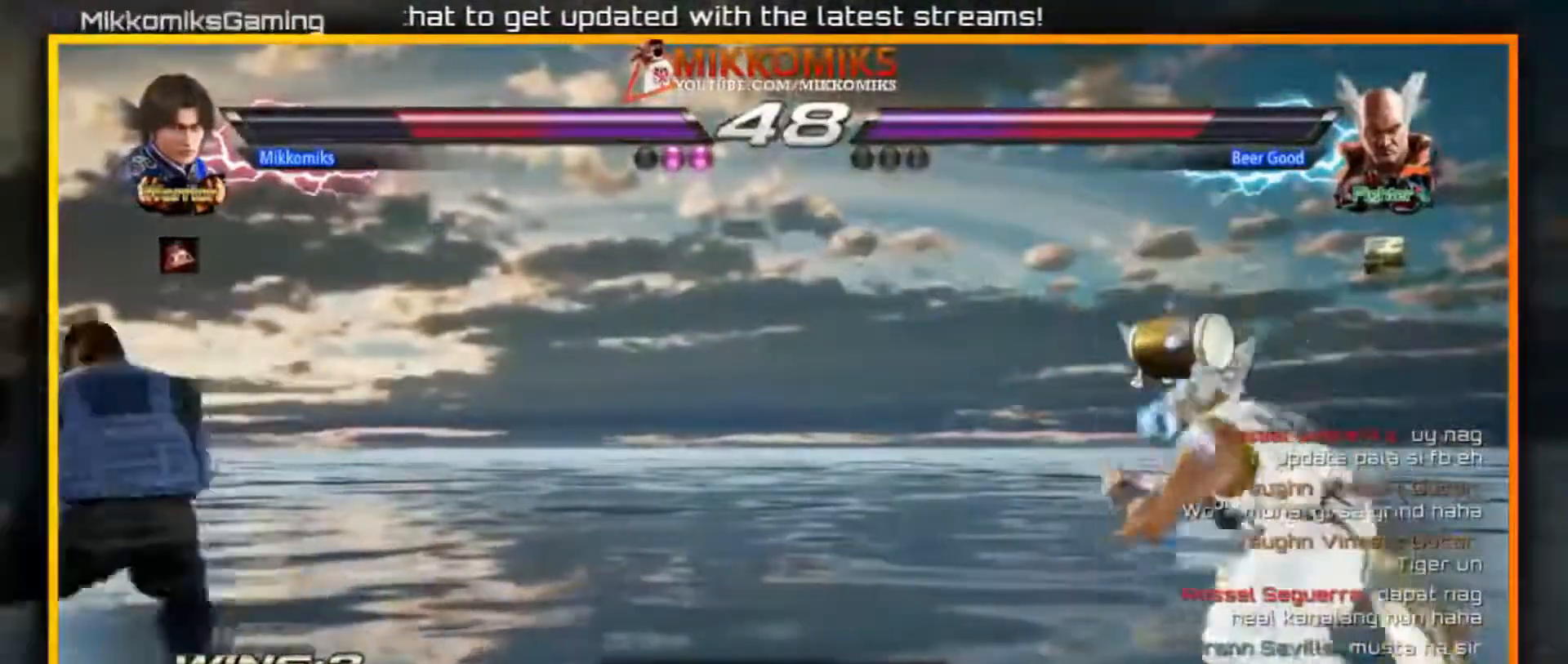
{"dt_ms": 500, "buttons": [], "left_stick": "right"}
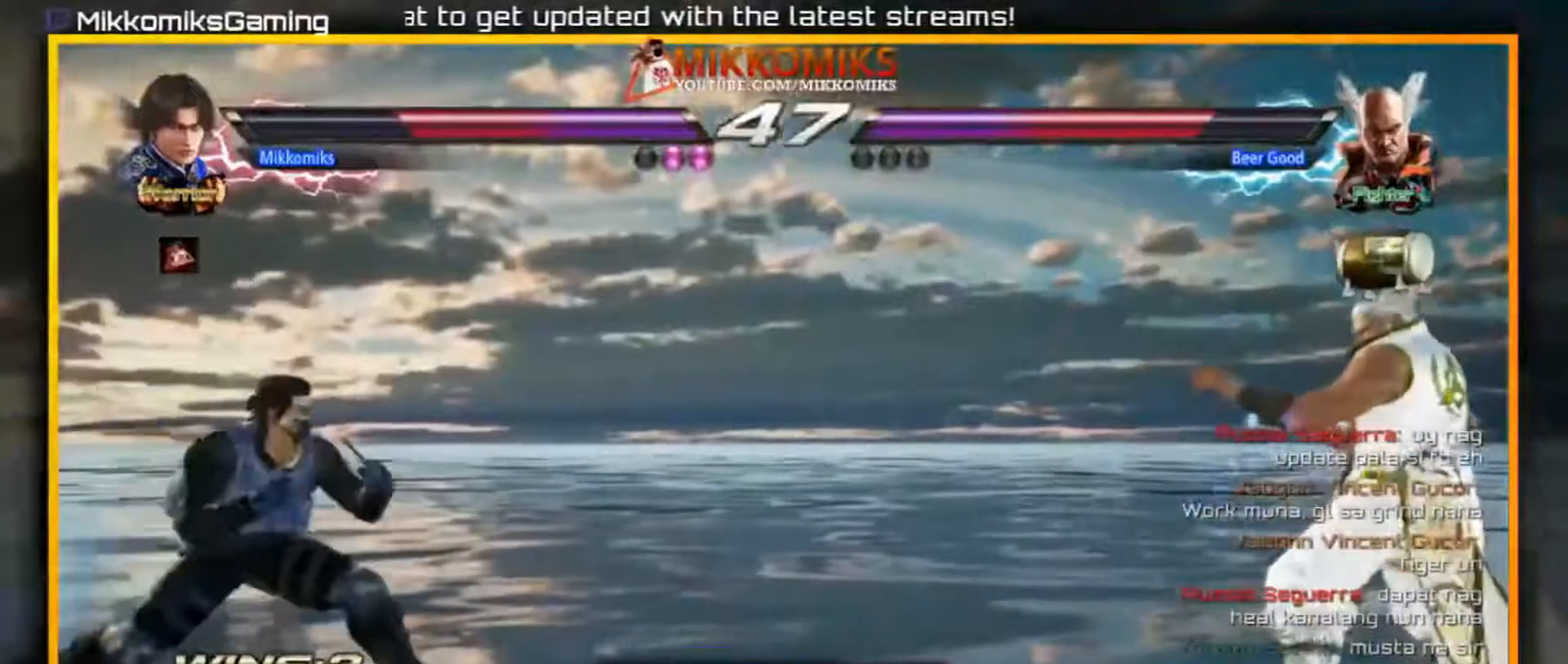
{"dt_ms": 500, "buttons": ["A", "B"], "left_stick": "left"}
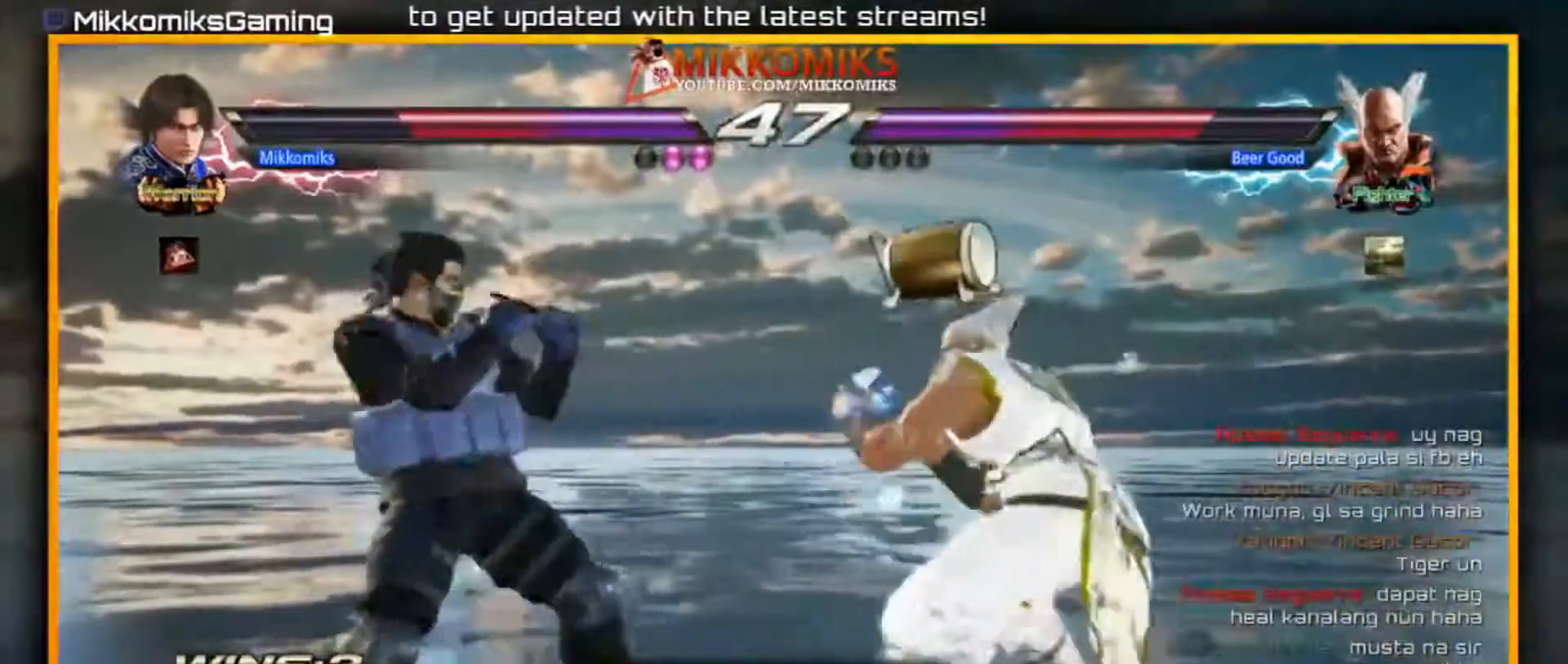
{"dt_ms": 500, "buttons": ["B"], "left_stick": "right", "events": [[133, "B", "up"], [133, "left_stick", "down-left"], [167, "A", "up"], [317, "left_stick", "center"], [367, "left_stick", "right"], [417, "left_stick", "center"], [467, "left_stick", "right"], [483, "B", "down"]]}
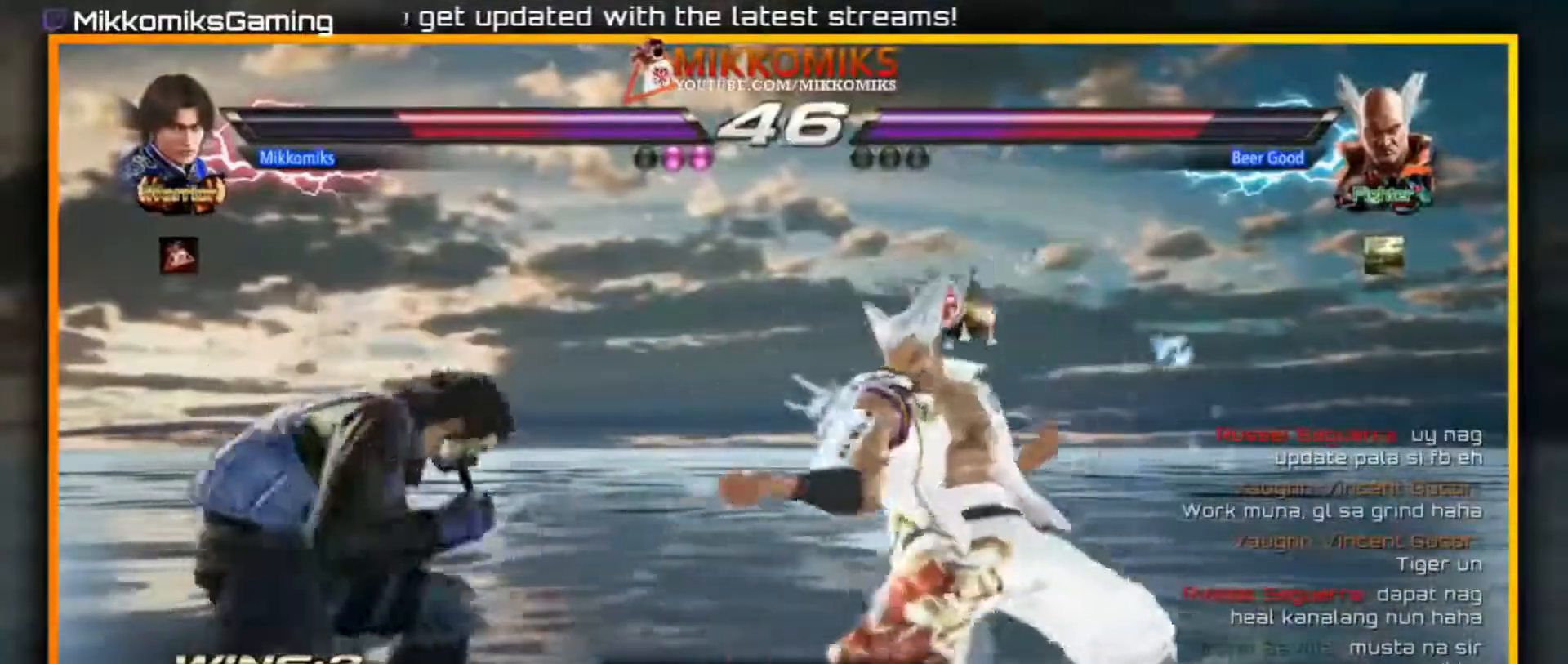
{"dt_ms": 500, "buttons": [], "left_stick": "center", "events": [[67, "left_stick", "center"], [100, "B", "up"]]}
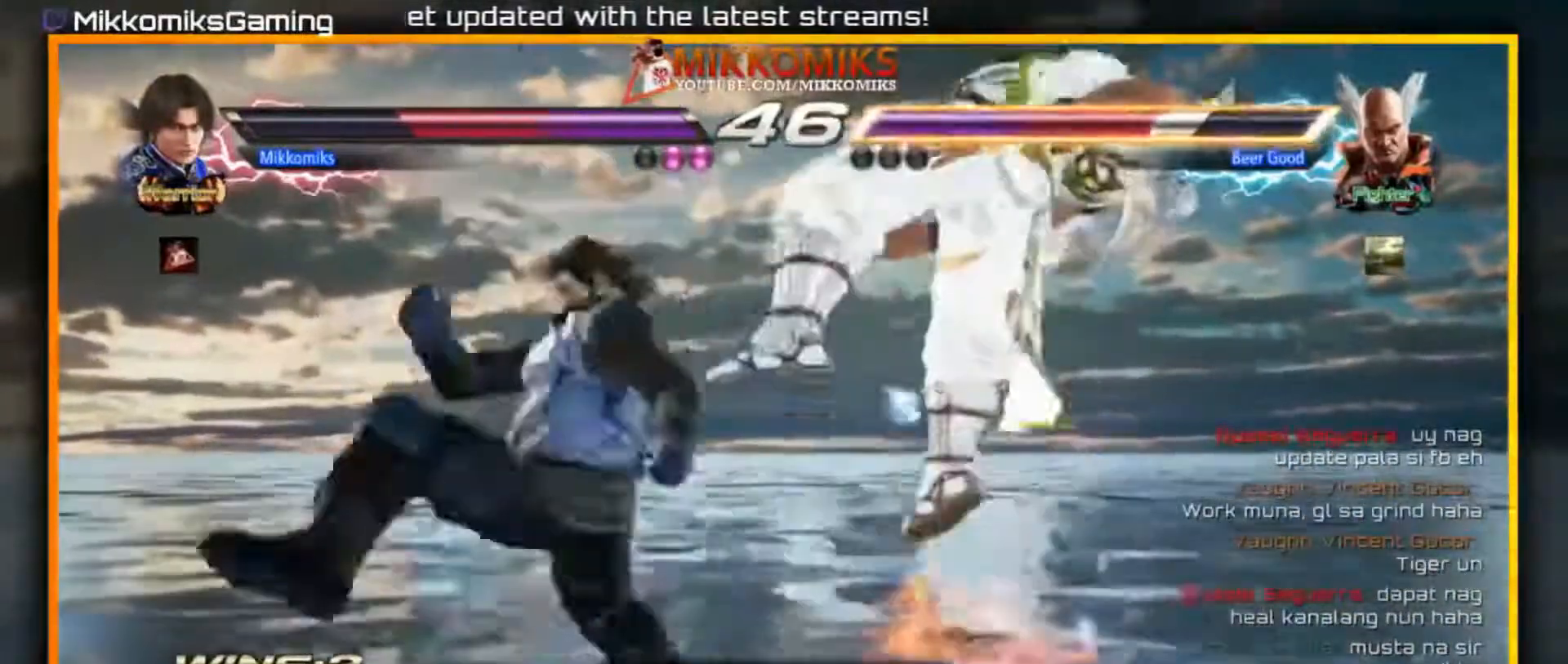
{"dt_ms": 1000, "buttons": [], "left_stick": "right"}
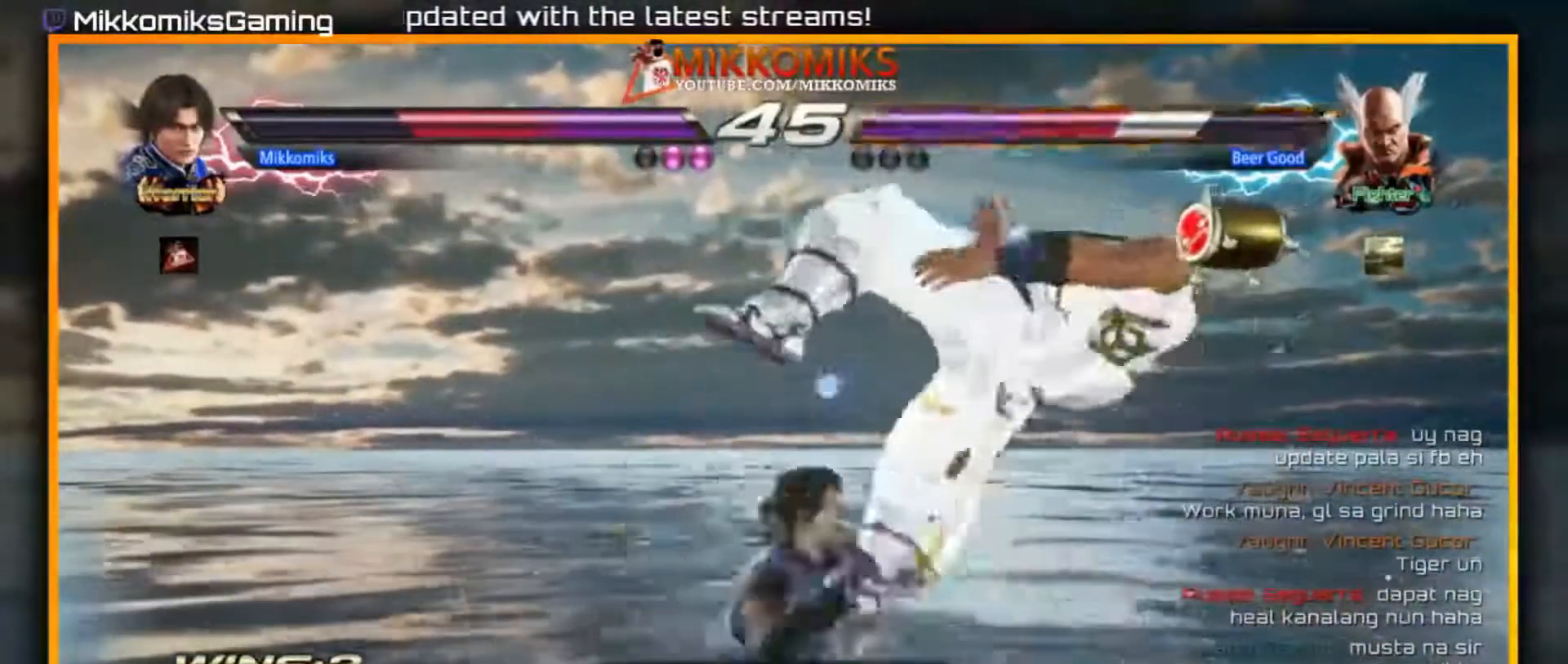
{"dt_ms": 500, "buttons": [], "left_stick": "center", "events": [[17, "left_stick", "center"], [333, "X", "down"], [333, "Y", "down"], [450, "X", "up"], [450, "Y", "up"]]}